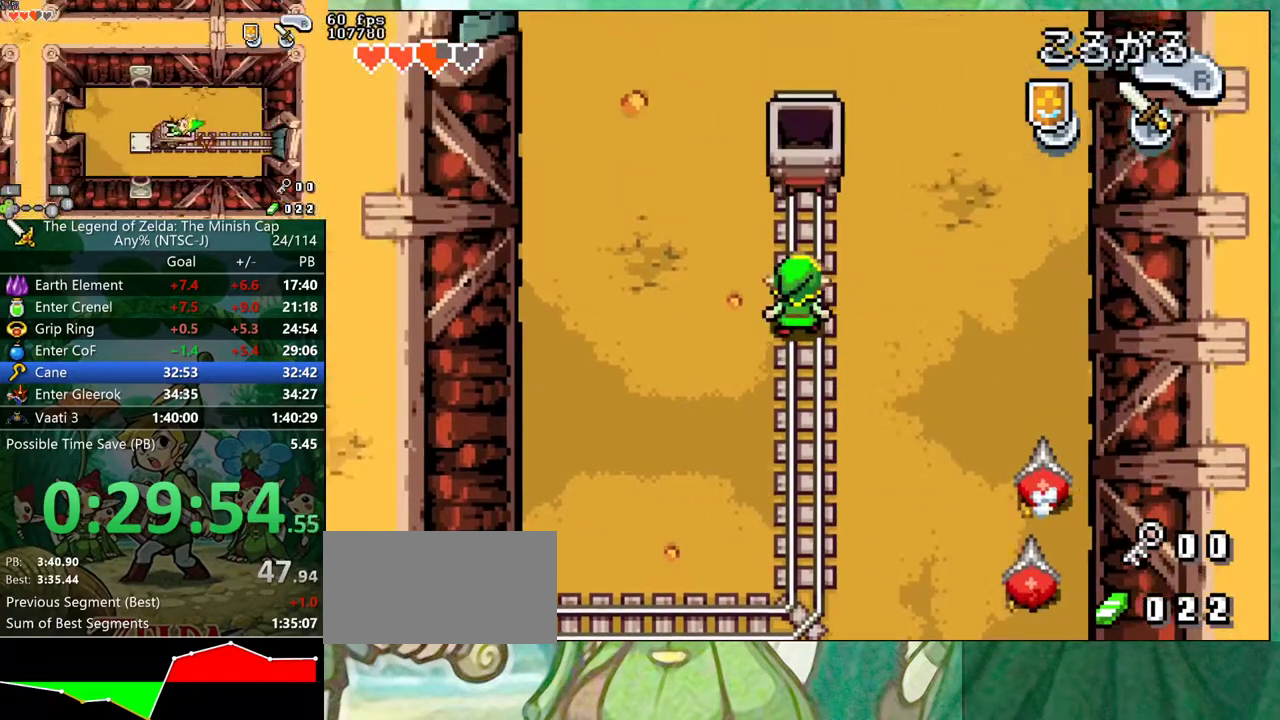
Gameplay with a controller (Nintendo layout); each line is a JSON object with the inputs held at the frame after it. "events" lists button and stick changes between this image and that frame as [ms after this image, input, new state], when the widget could be followed in between. Not read: A L3 R3.
{"buttons": ["B"], "events": [[483, "B", "down"], [483, "DPAD_UP", "up"]]}
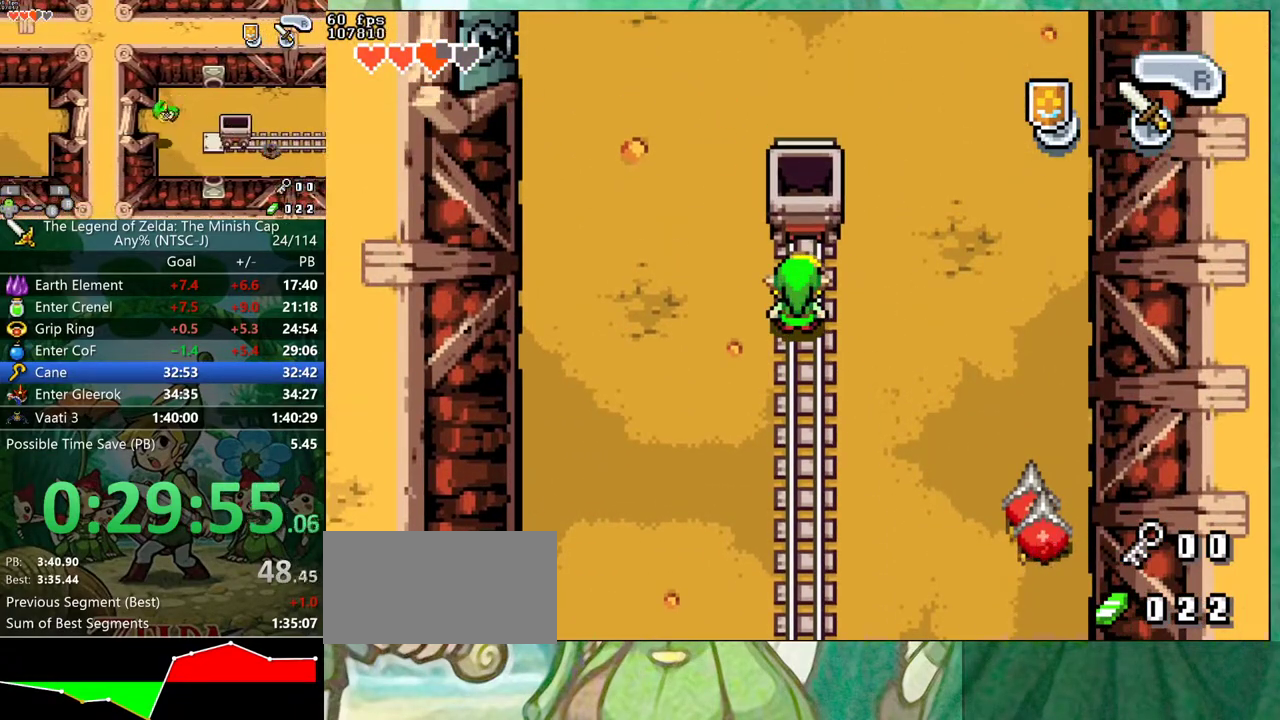
{"buttons": ["B", "DPAD_UP", "DPAD_LEFT"], "events": [[433, "DPAD_LEFT", "down"], [467, "DPAD_UP", "down"]]}
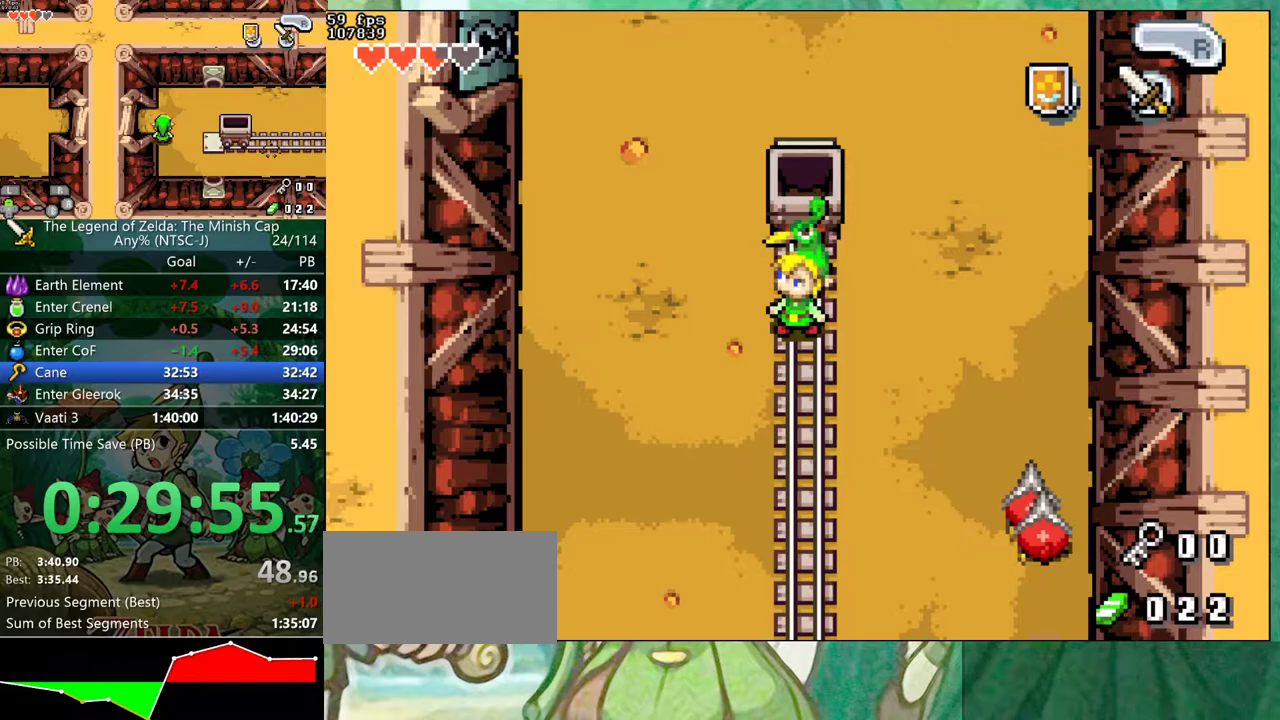
{"buttons": ["B"], "events": [[50, "DPAD_LEFT", "up"], [50, "DPAD_UP", "up"], [67, "DPAD_RIGHT", "down"], [133, "DPAD_RIGHT", "up"], [250, "DPAD_RIGHT", "down"], [317, "DPAD_RIGHT", "up"], [350, "DPAD_UP", "down"], [417, "DPAD_UP", "up"], [450, "DPAD_RIGHT", "down"], [500, "DPAD_RIGHT", "up"]]}
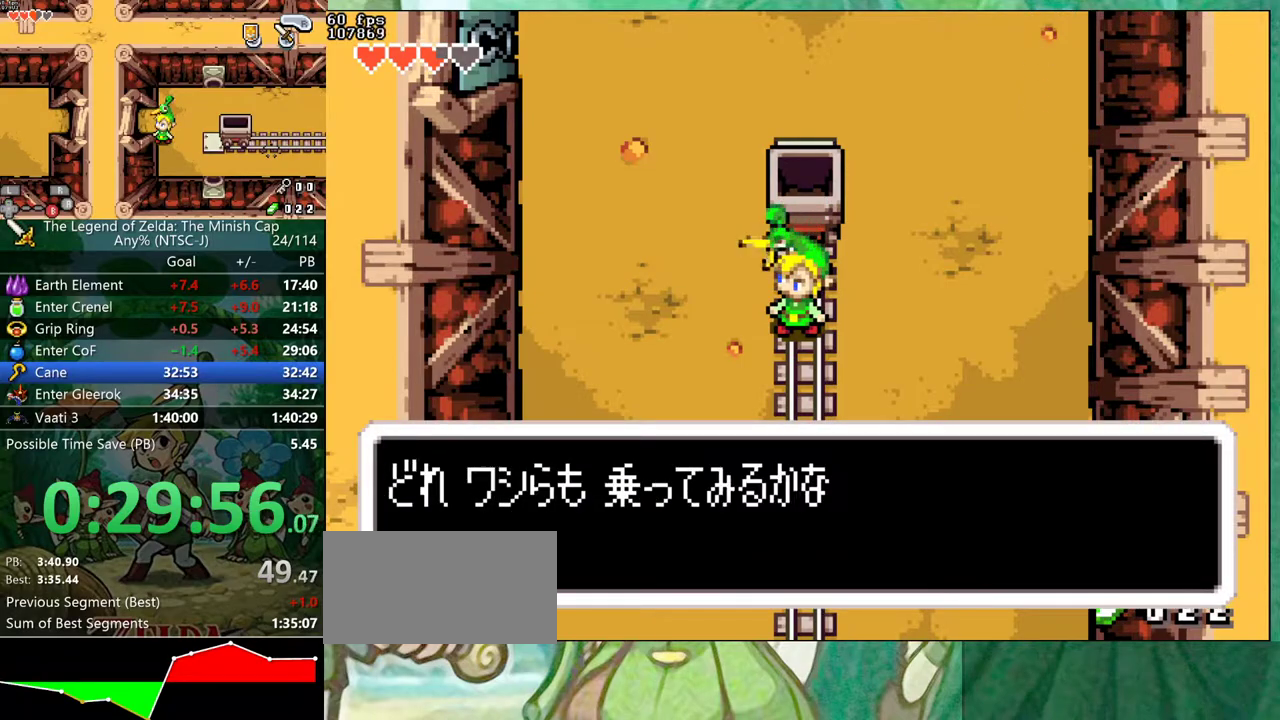
{"buttons": ["B", "DPAD_UP"], "events": [[17, "R1", "down"], [33, "DPAD_UP", "down"], [67, "R1", "up"], [133, "DPAD_RIGHT", "down"], [133, "DPAD_UP", "up"], [183, "R1", "down"], [250, "DPAD_RIGHT", "up"], [250, "DPAD_UP", "down"], [250, "R1", "up"], [350, "DPAD_RIGHT", "down"], [350, "R1", "down"], [433, "R1", "up"], [500, "DPAD_RIGHT", "up"]]}
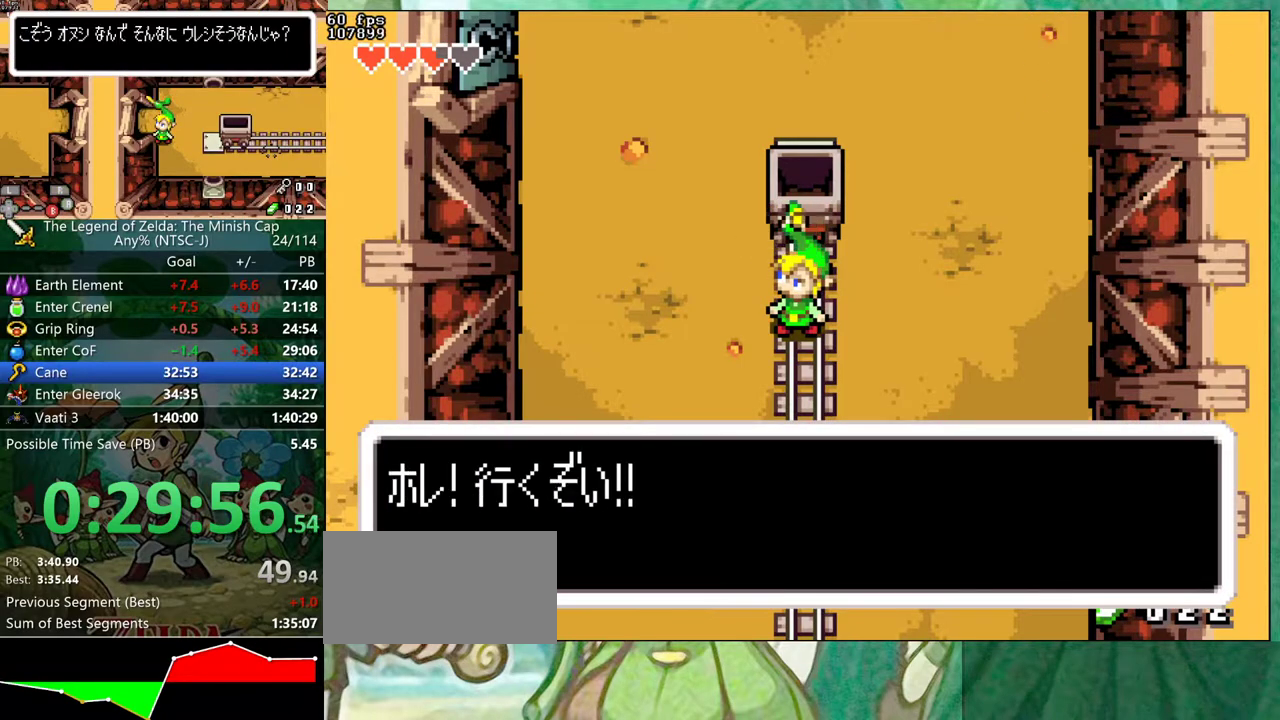
{"buttons": ["DPAD_UP"], "events": [[33, "R1", "down"], [83, "R1", "up"], [117, "DPAD_RIGHT", "down"], [183, "R1", "down"], [217, "DPAD_RIGHT", "up"], [250, "R1", "up"], [333, "DPAD_RIGHT", "down"], [350, "R1", "down"], [383, "DPAD_RIGHT", "up"], [400, "R1", "up"], [433, "B", "up"]]}
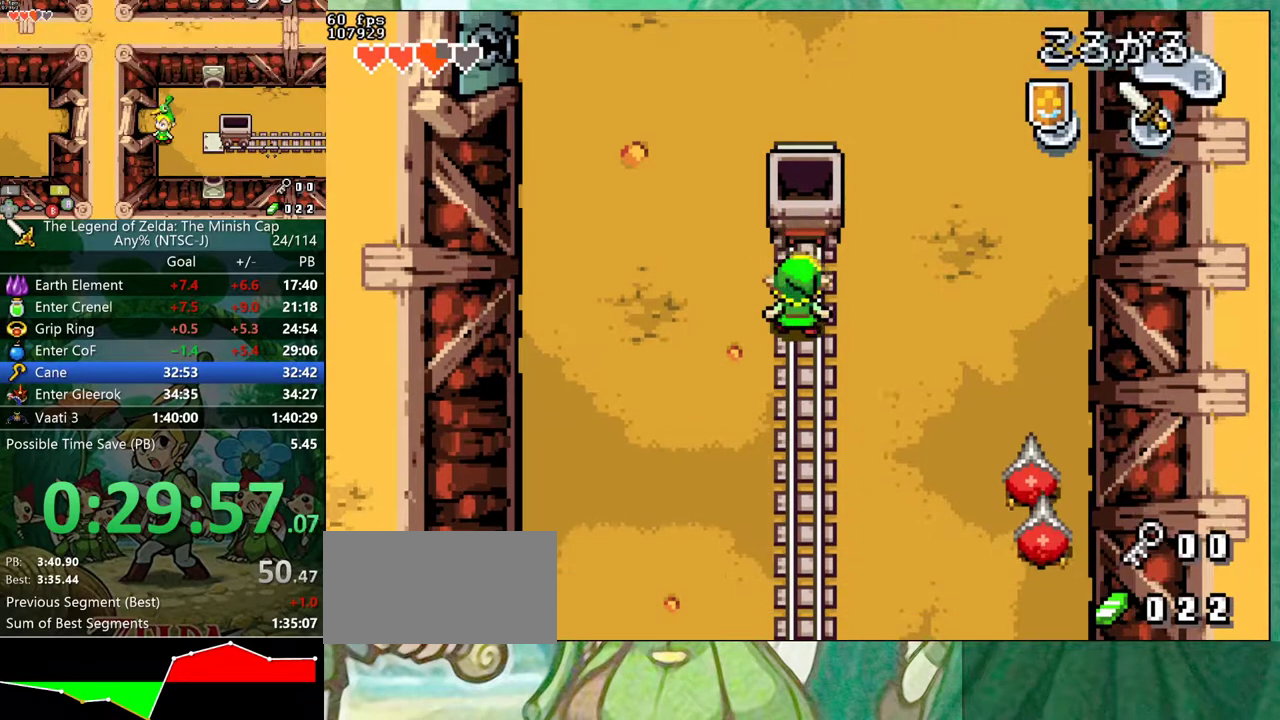
{"buttons": [], "events": [[367, "DPAD_UP", "up"]]}
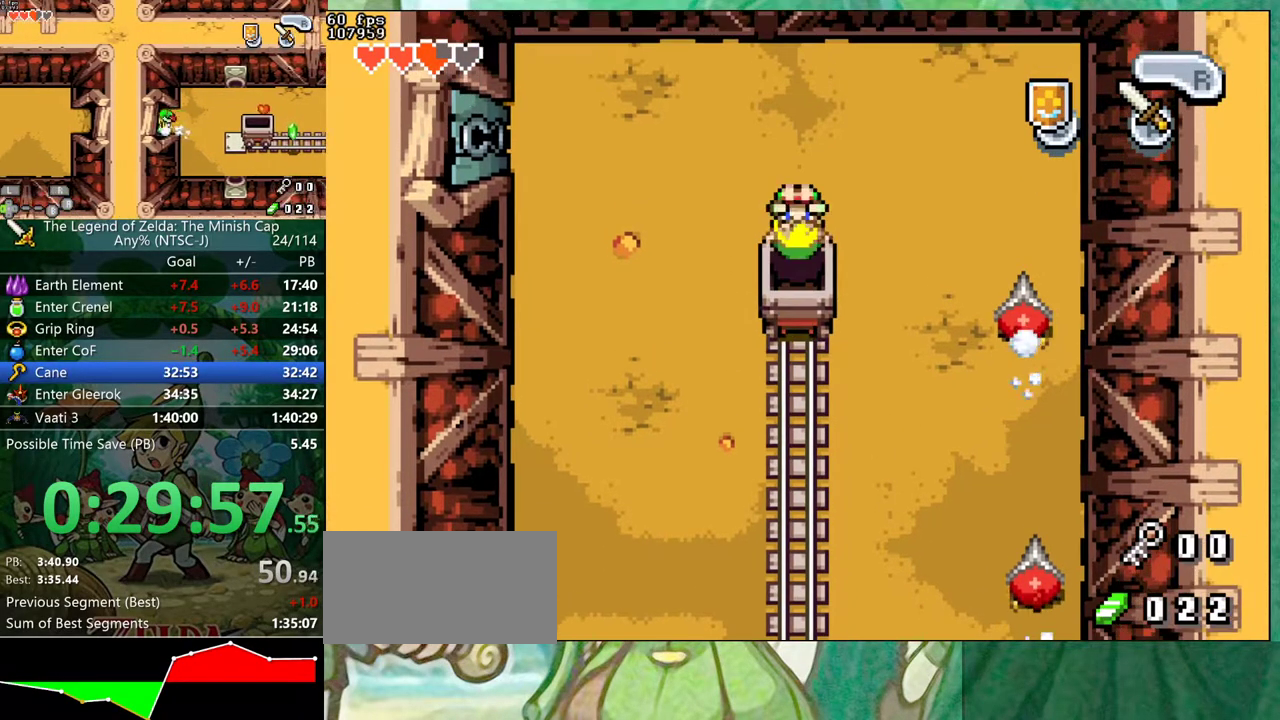
{"buttons": [], "events": []}
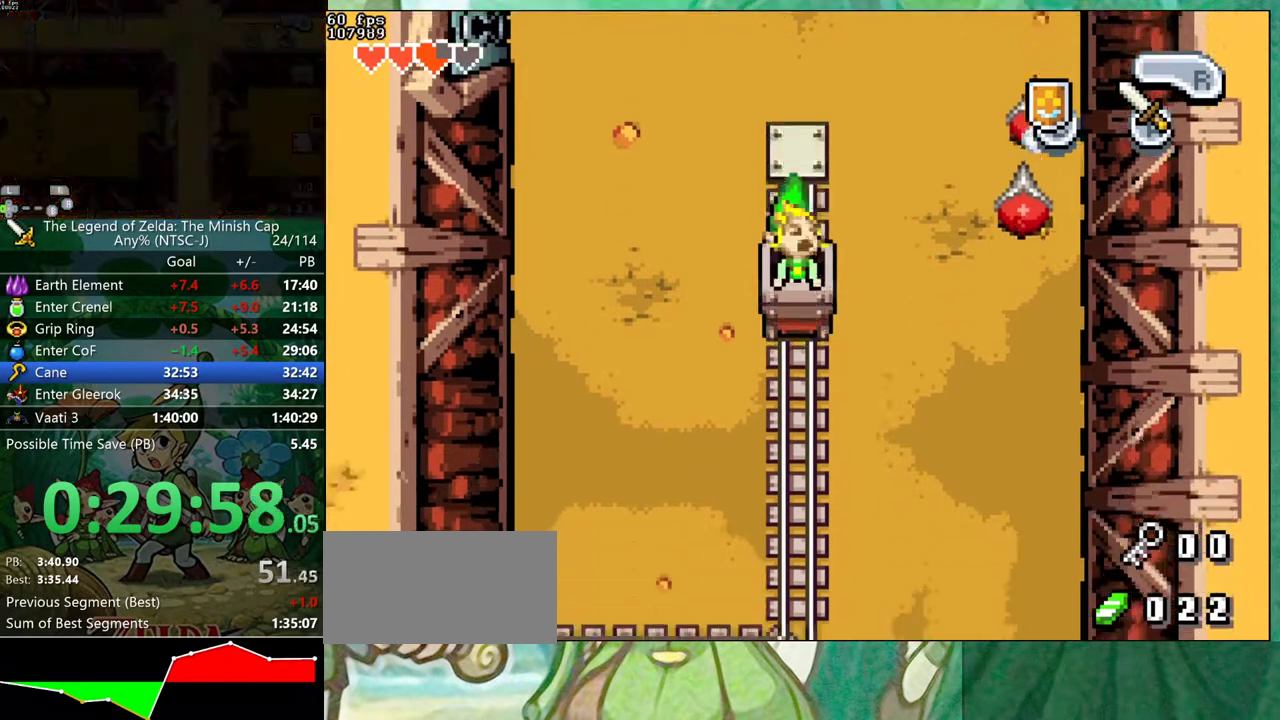
{"buttons": [], "events": []}
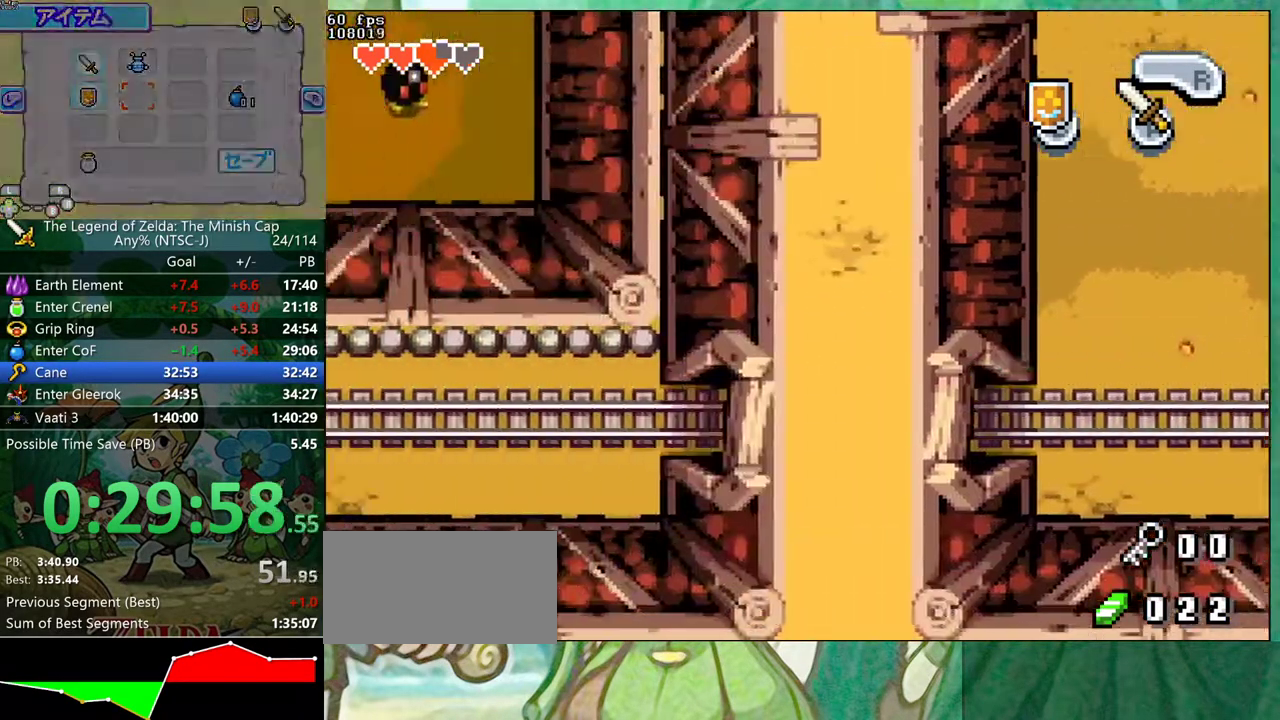
{"buttons": [], "events": []}
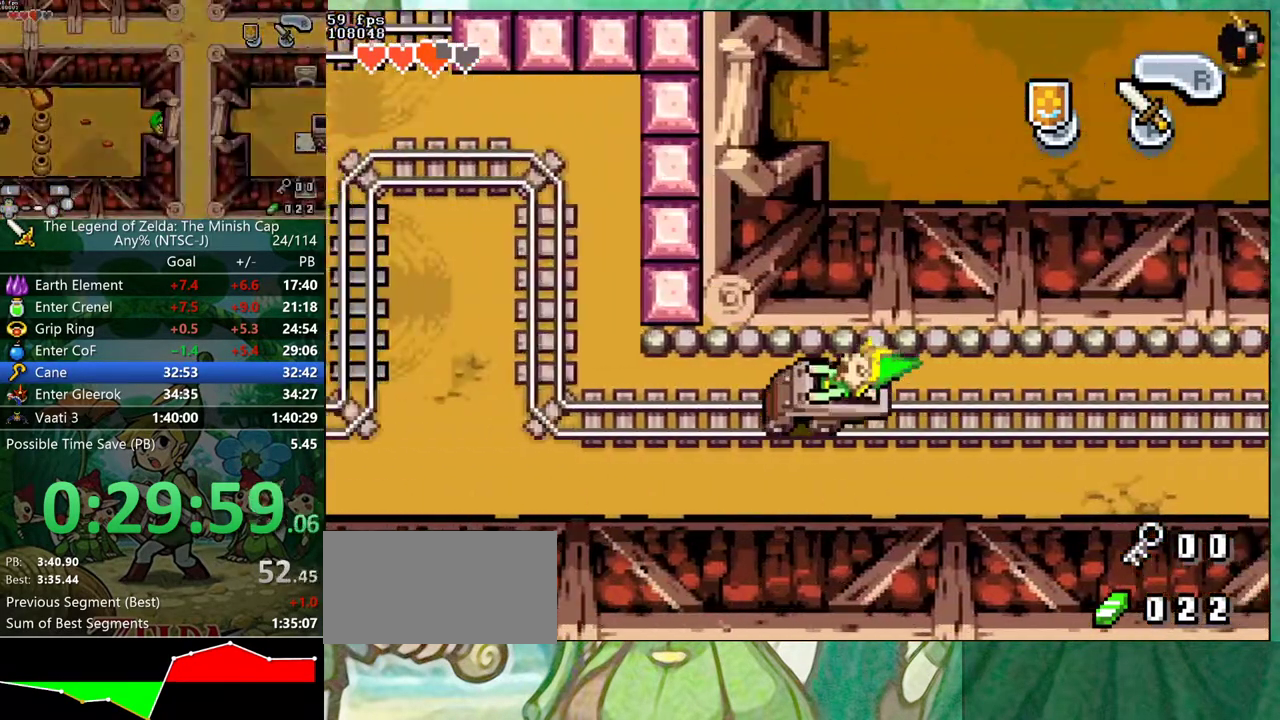
{"buttons": [], "events": [[383, "START", "down"], [450, "START", "up"]]}
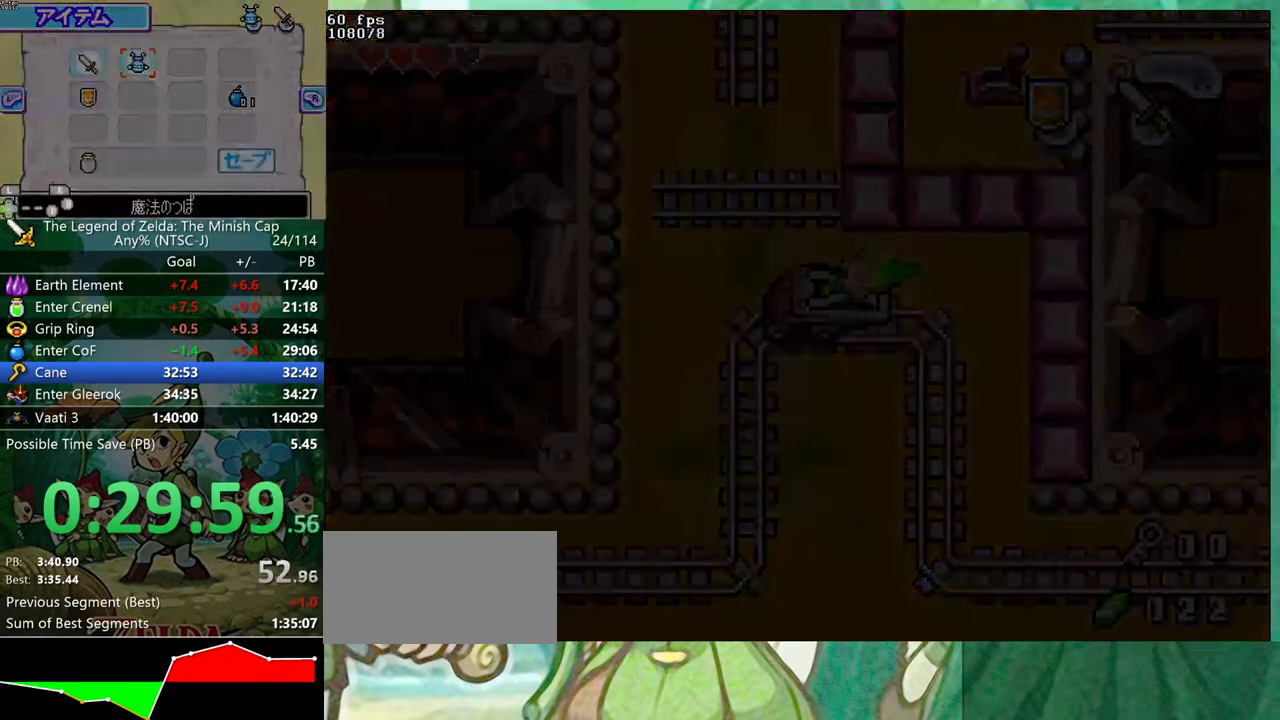
{"buttons": ["START"], "events": [[283, "DPAD_RIGHT", "down"], [367, "B", "down"], [383, "DPAD_UP", "down"], [400, "DPAD_RIGHT", "up"], [417, "START", "down"], [433, "DPAD_UP", "up"], [450, "B", "up"]]}
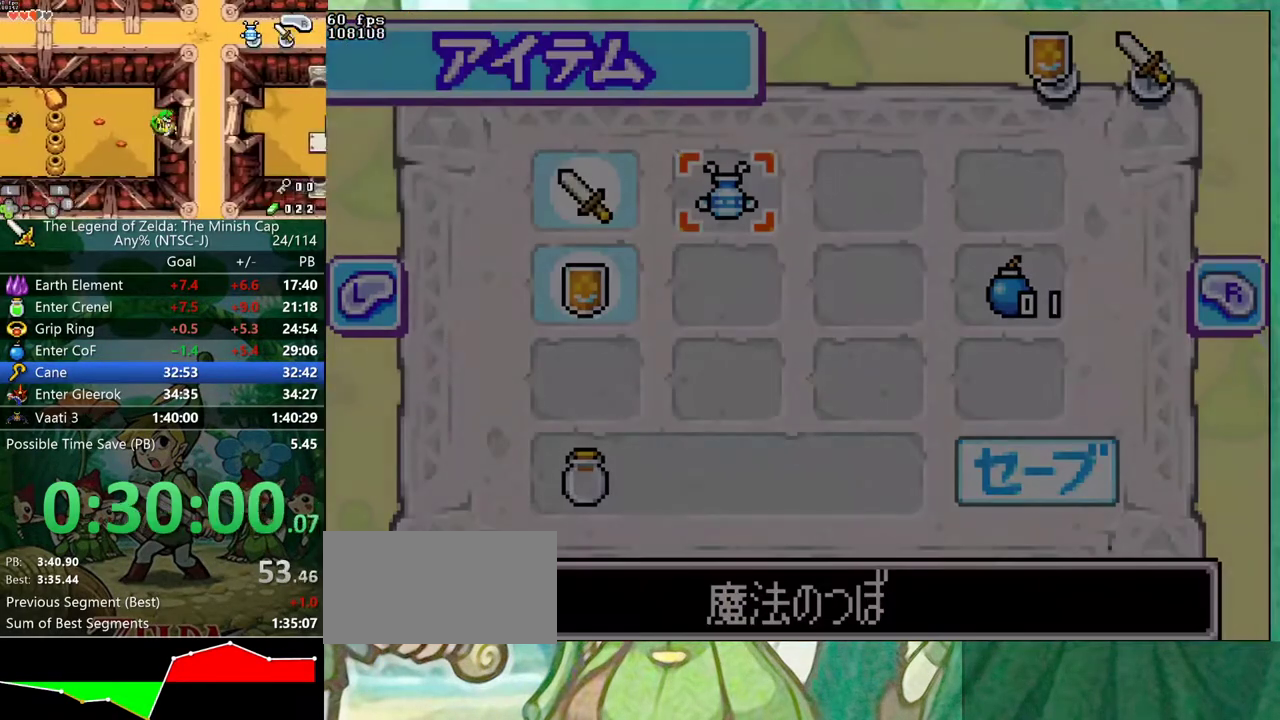
{"buttons": [], "events": [[17, "START", "up"], [400, "START", "down"], [500, "START", "up"]]}
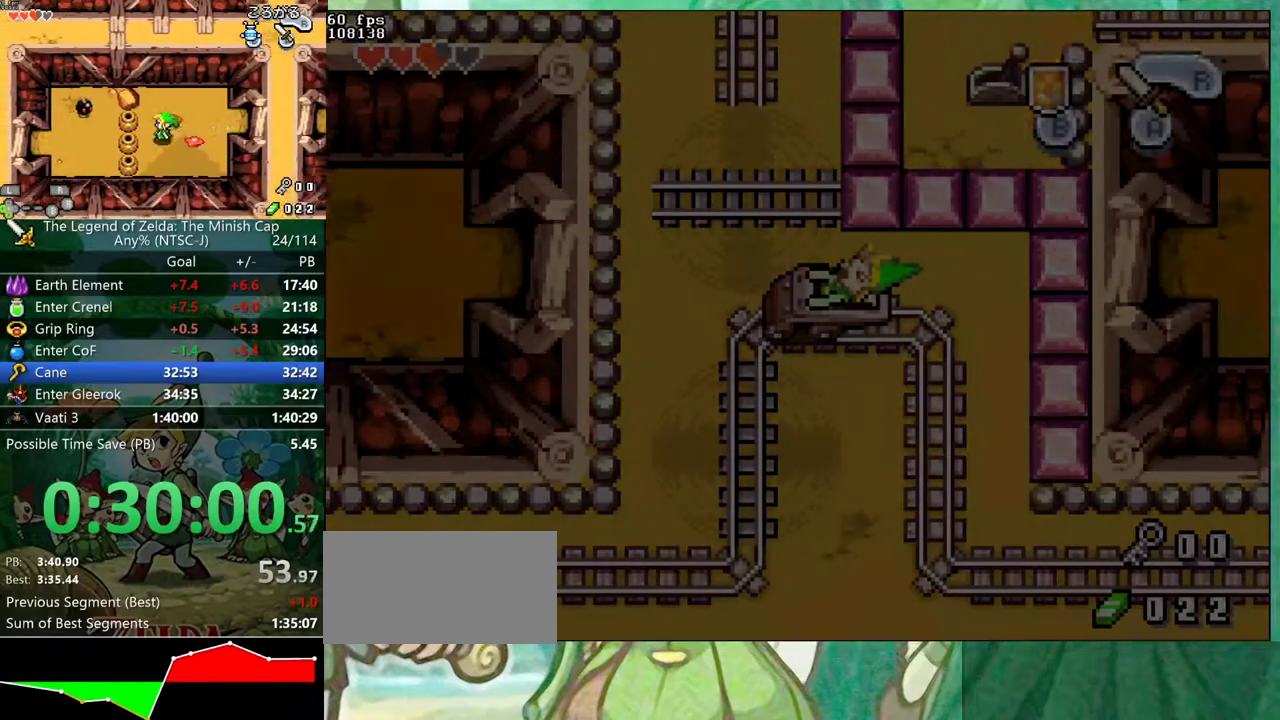
{"buttons": ["START"], "events": [[83, "START", "down"], [167, "START", "up"], [350, "B", "down"], [417, "B", "up"], [483, "START", "down"]]}
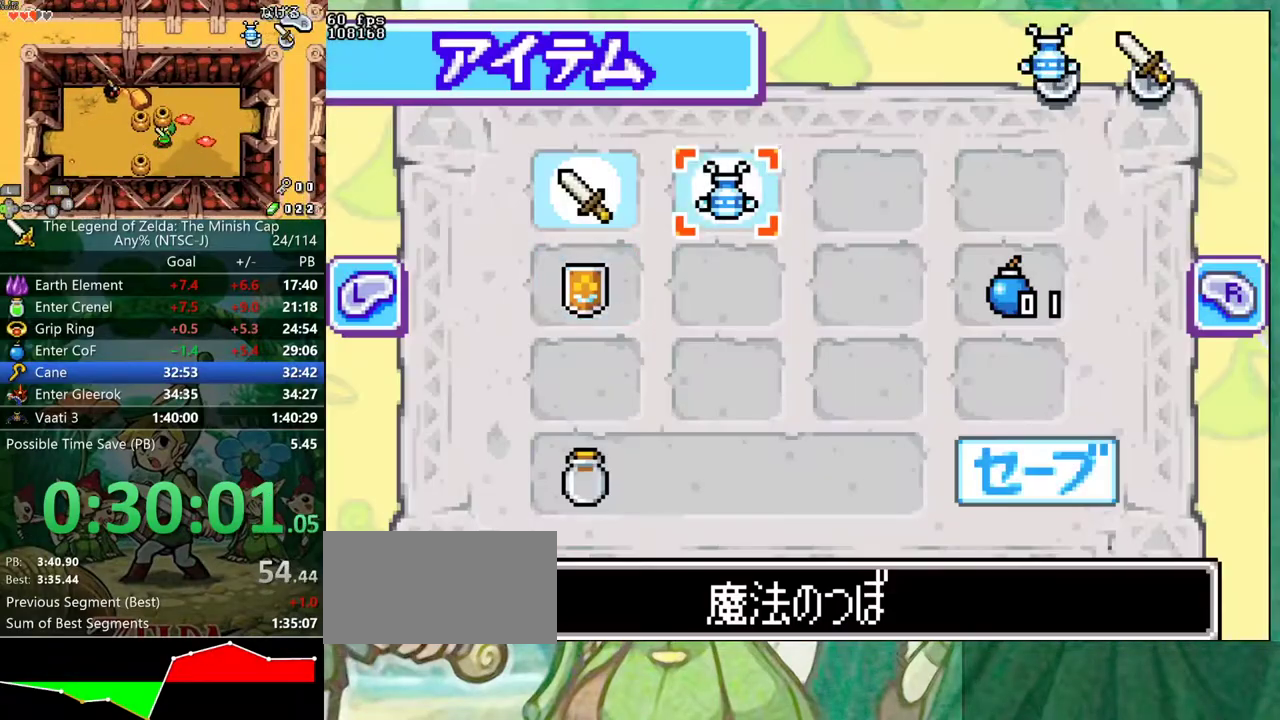
{"buttons": [], "events": [[117, "START", "up"]]}
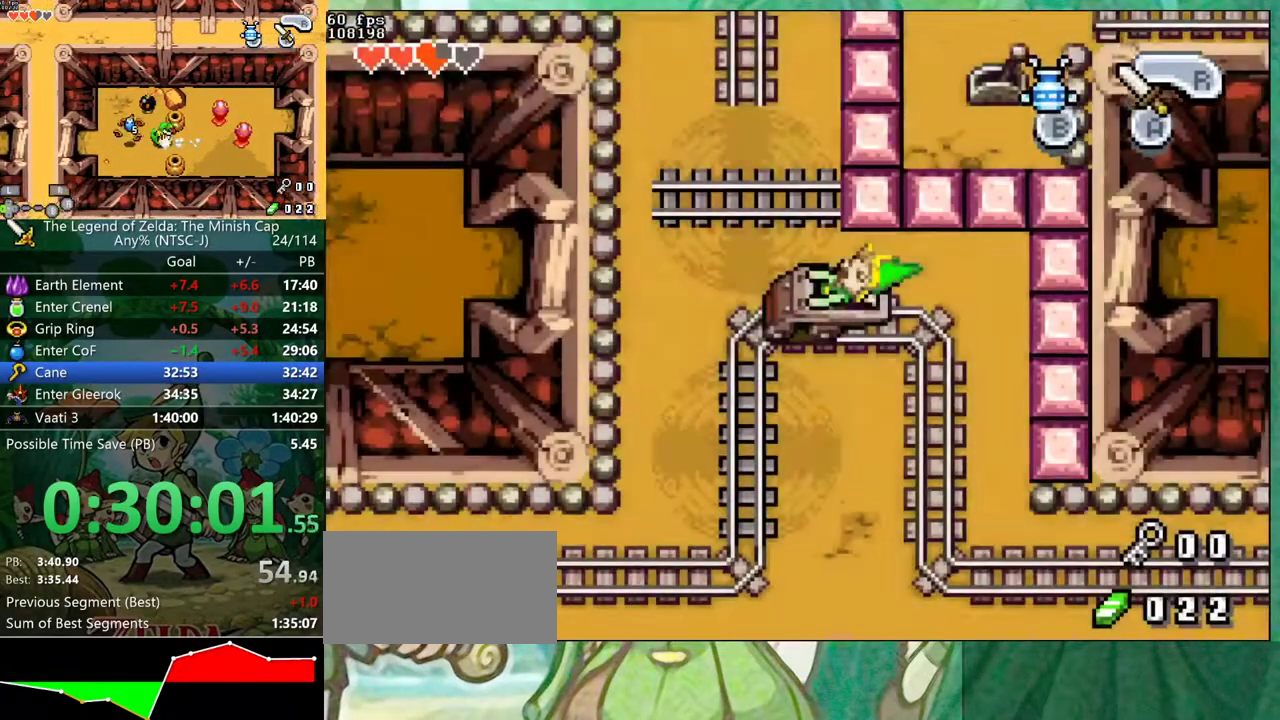
{"buttons": [], "events": []}
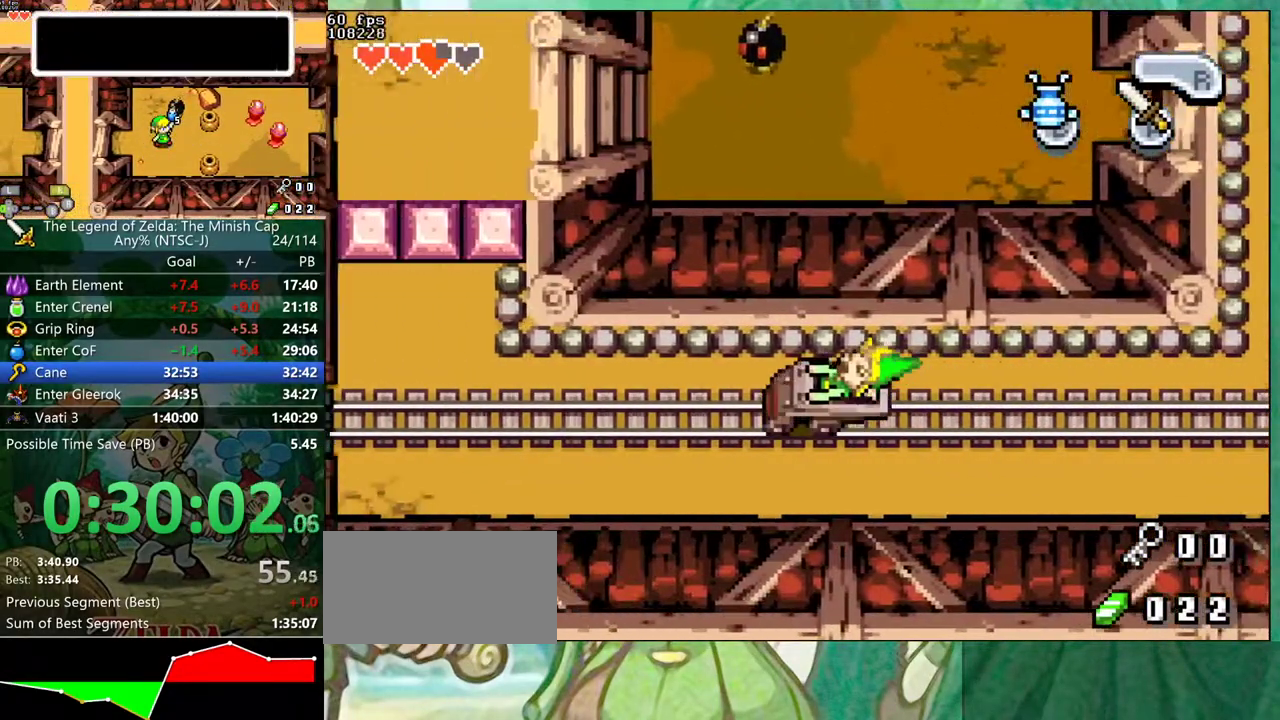
{"buttons": ["DPAD_LEFT"], "events": [[367, "DPAD_LEFT", "down"]]}
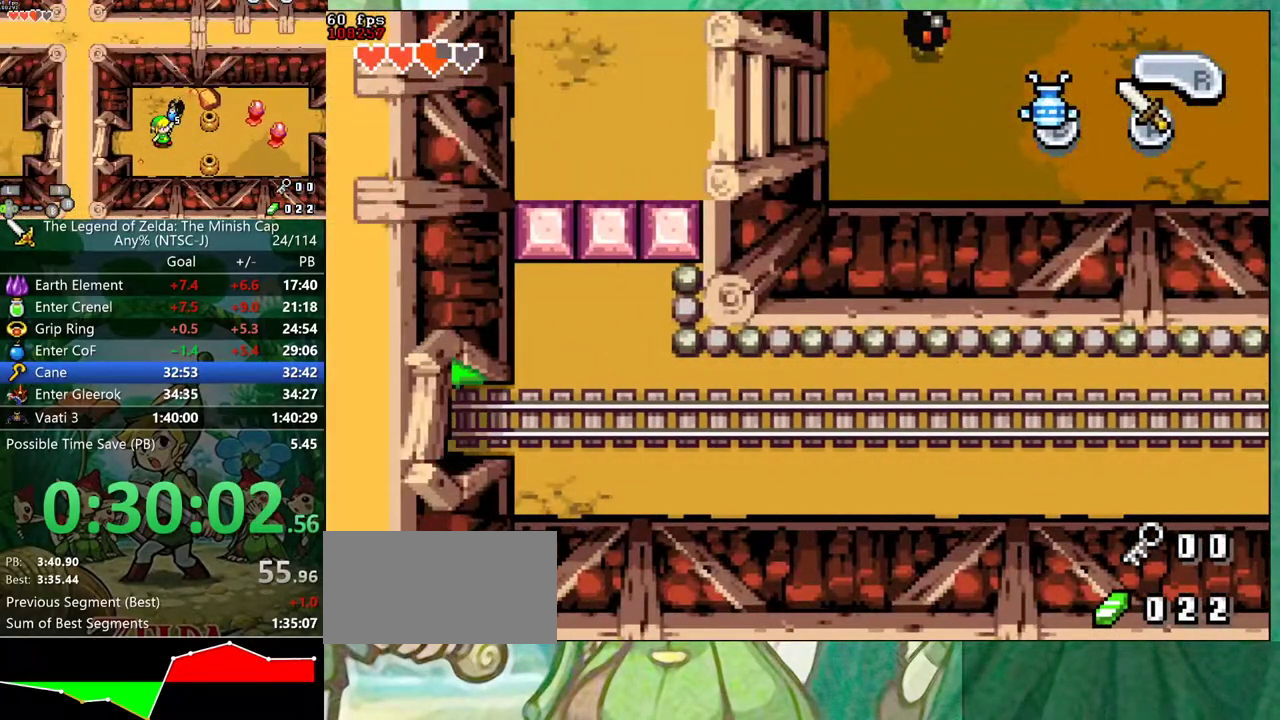
{"buttons": ["DPAD_LEFT"], "events": []}
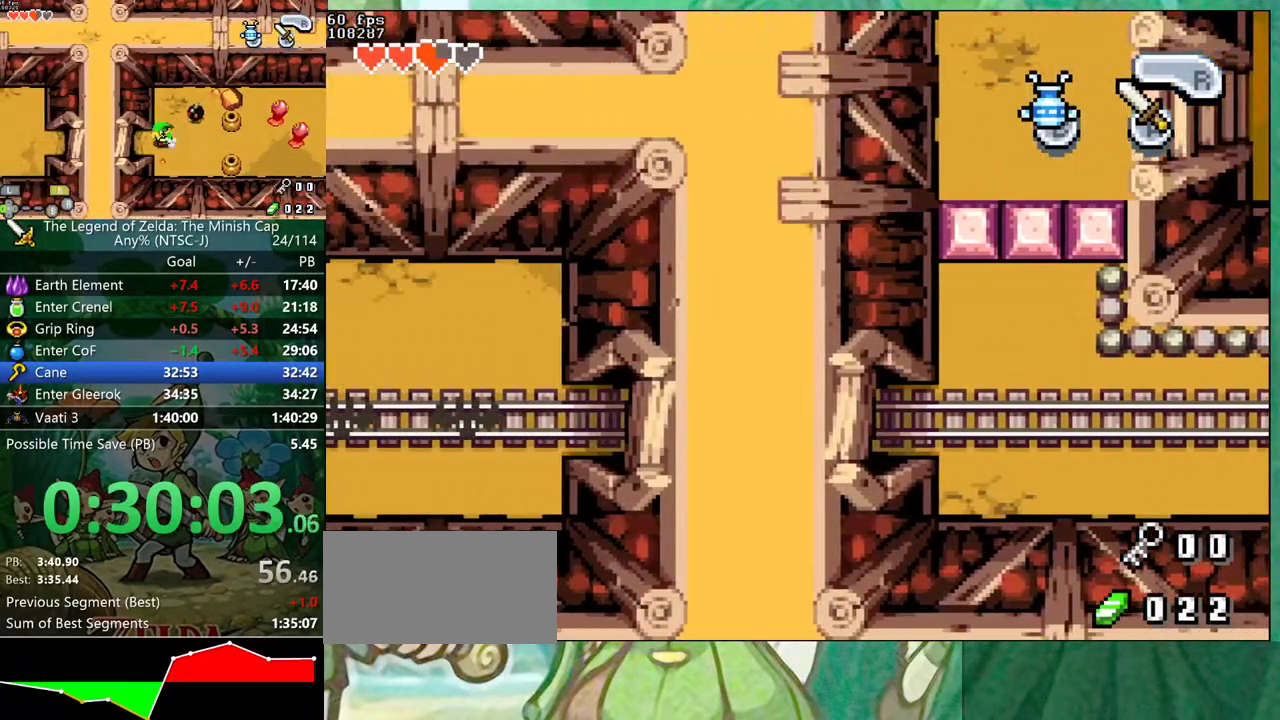
{"buttons": ["DPAD_LEFT"], "events": []}
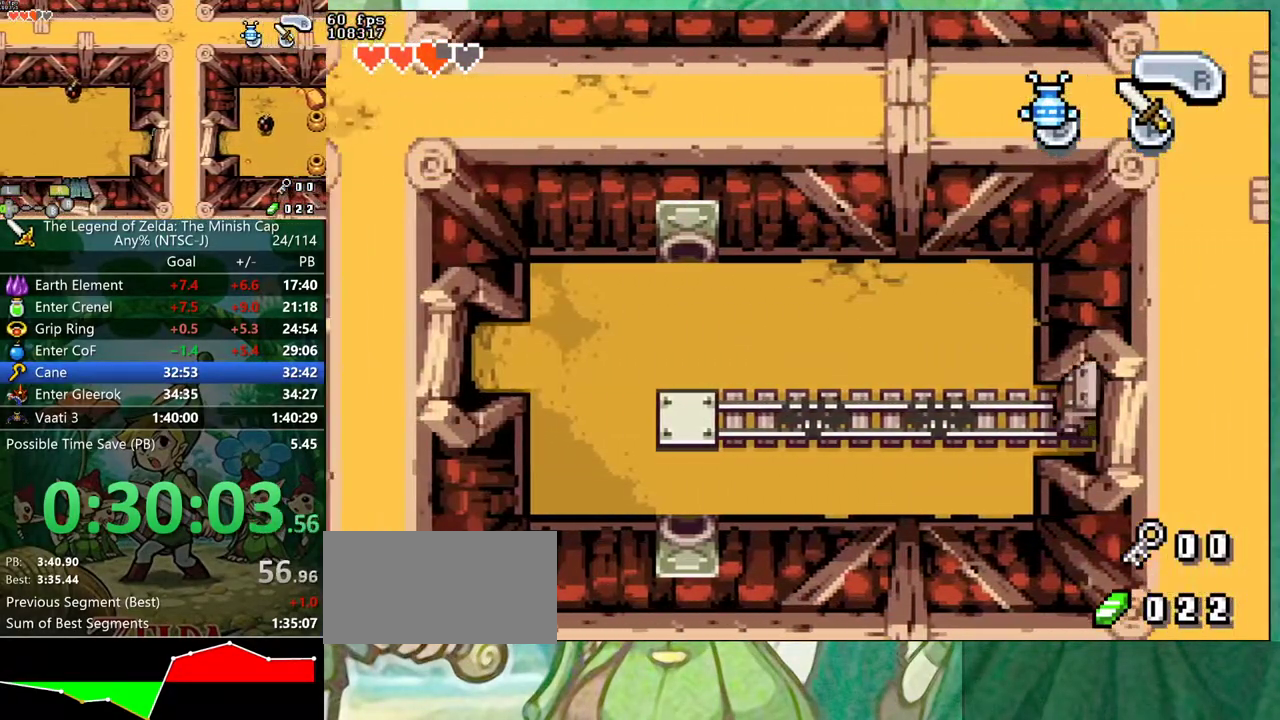
{"buttons": ["DPAD_UP", "DPAD_LEFT"], "events": [[117, "DPAD_UP", "down"]]}
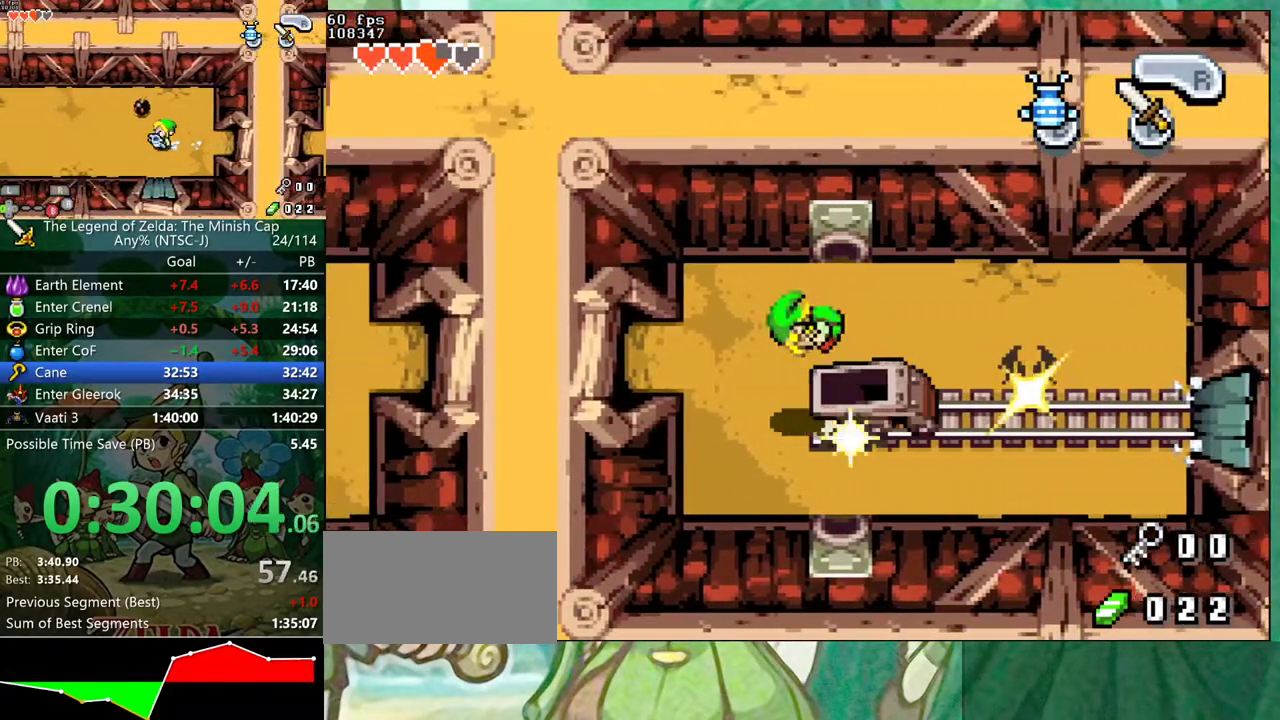
{"buttons": ["DPAD_UP"], "events": [[467, "DPAD_LEFT", "up"]]}
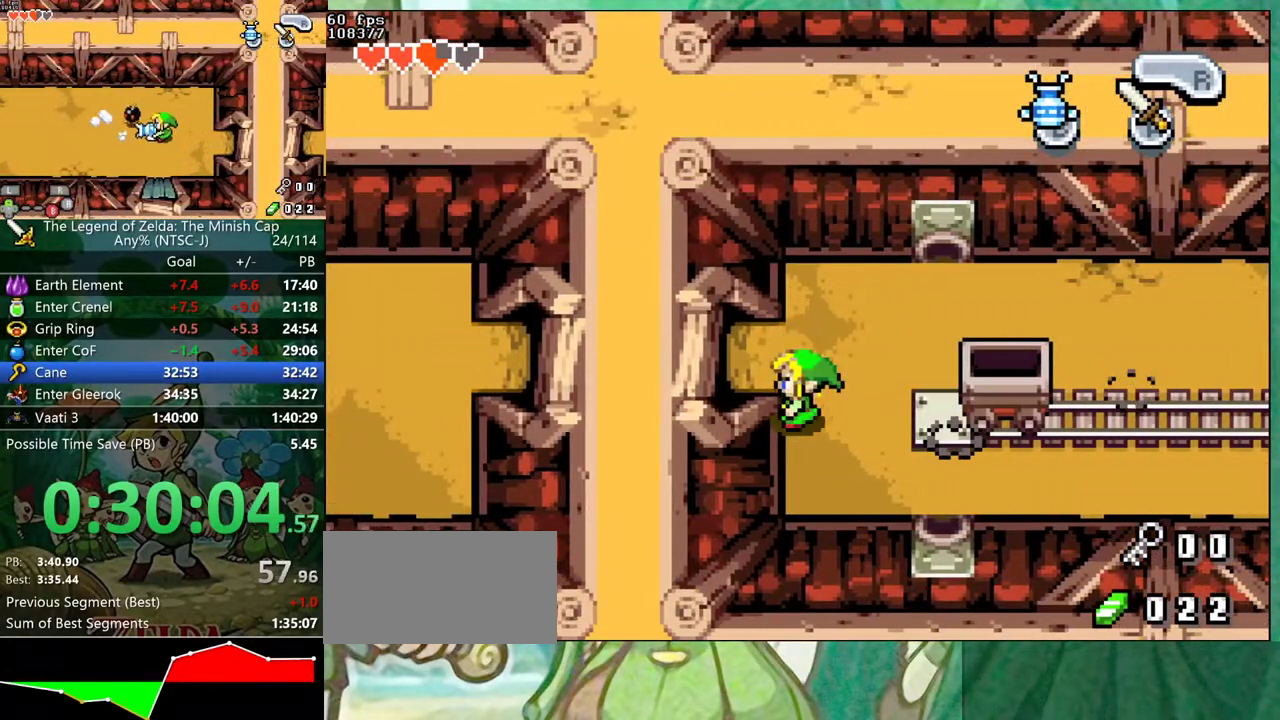
{"buttons": ["B"], "events": [[450, "DPAD_UP", "up"], [467, "B", "down"]]}
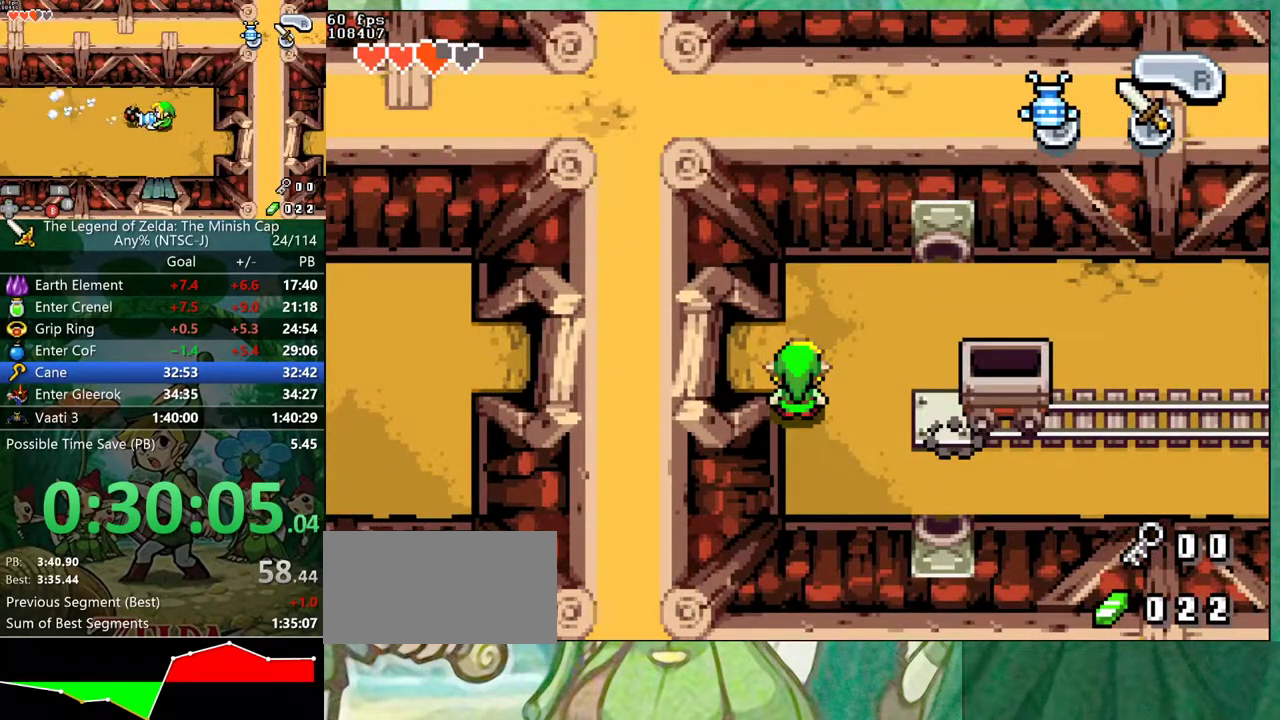
{"buttons": ["B", "DPAD_RIGHT"], "events": [[333, "DPAD_LEFT", "down"], [383, "DPAD_UP", "down"], [450, "DPAD_UP", "up"], [467, "DPAD_LEFT", "up"], [483, "DPAD_RIGHT", "down"]]}
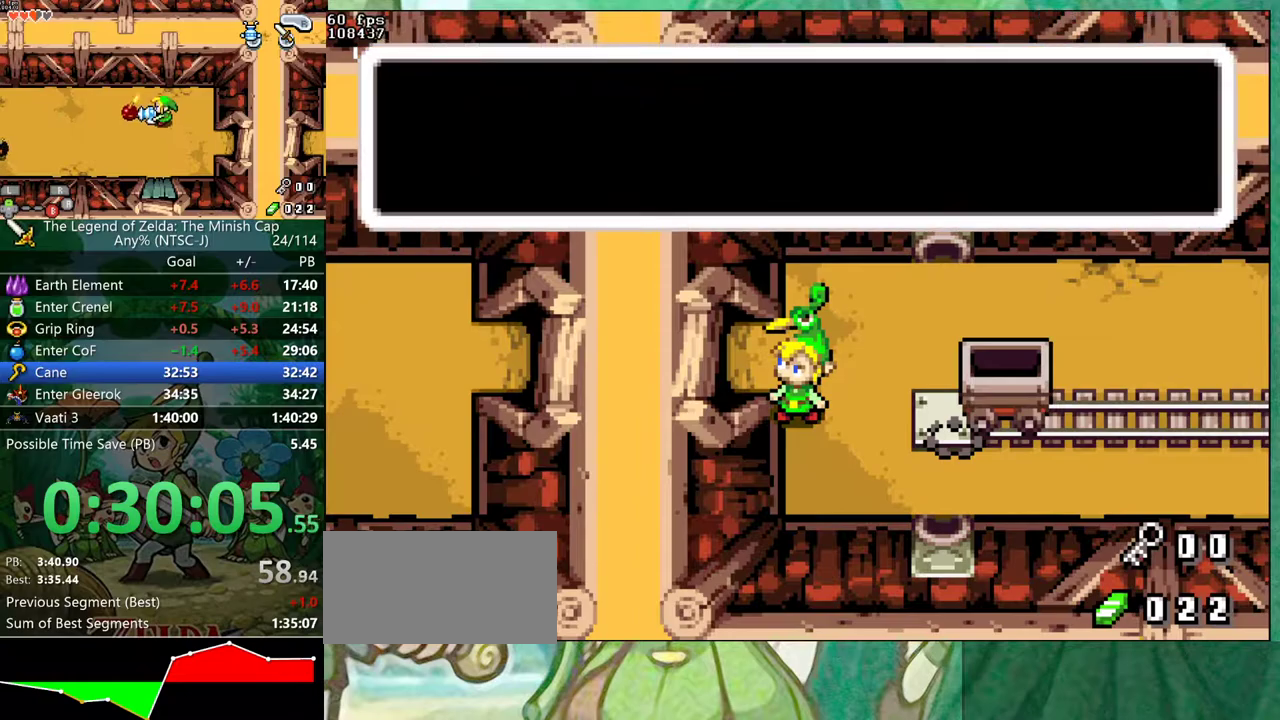
{"buttons": ["B", "DPAD_UP"], "events": [[50, "DPAD_RIGHT", "up"], [167, "DPAD_RIGHT", "down"], [233, "DPAD_RIGHT", "up"], [267, "DPAD_UP", "down"], [333, "DPAD_UP", "up"], [367, "DPAD_RIGHT", "down"], [417, "DPAD_RIGHT", "up"], [450, "DPAD_UP", "down"]]}
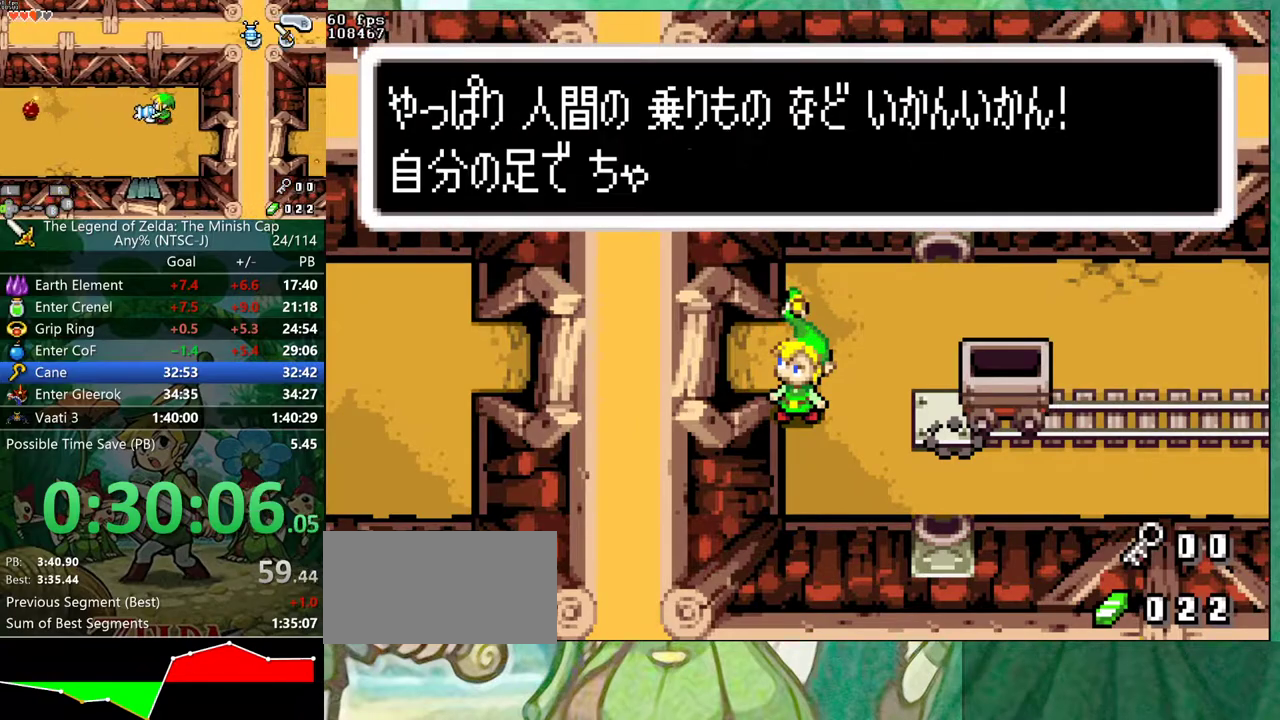
{"buttons": ["DPAD_UP"], "events": [[33, "DPAD_RIGHT", "down"], [33, "DPAD_UP", "up"], [150, "DPAD_RIGHT", "up"], [200, "DPAD_UP", "down"], [250, "DPAD_UP", "up"], [417, "B", "up"], [450, "DPAD_UP", "down"]]}
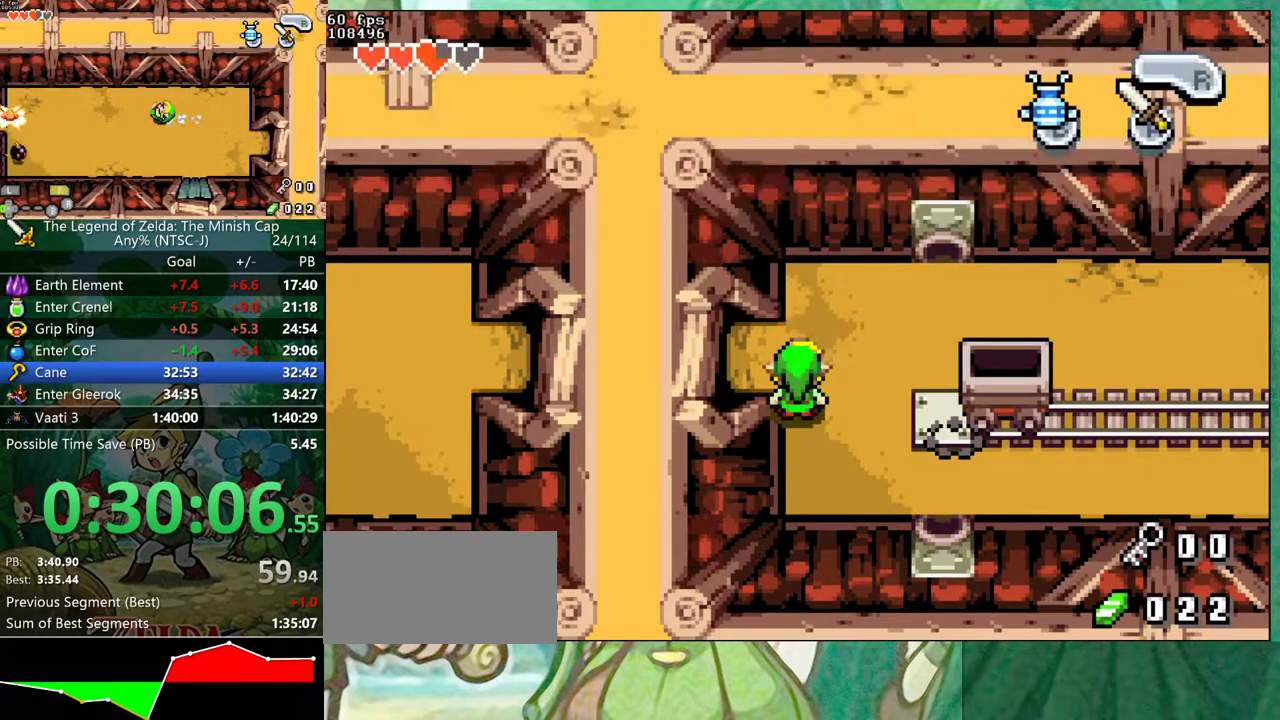
{"buttons": ["DPAD_LEFT"], "events": [[33, "DPAD_LEFT", "down"], [67, "DPAD_UP", "up"], [117, "R1", "down"], [200, "R1", "up"]]}
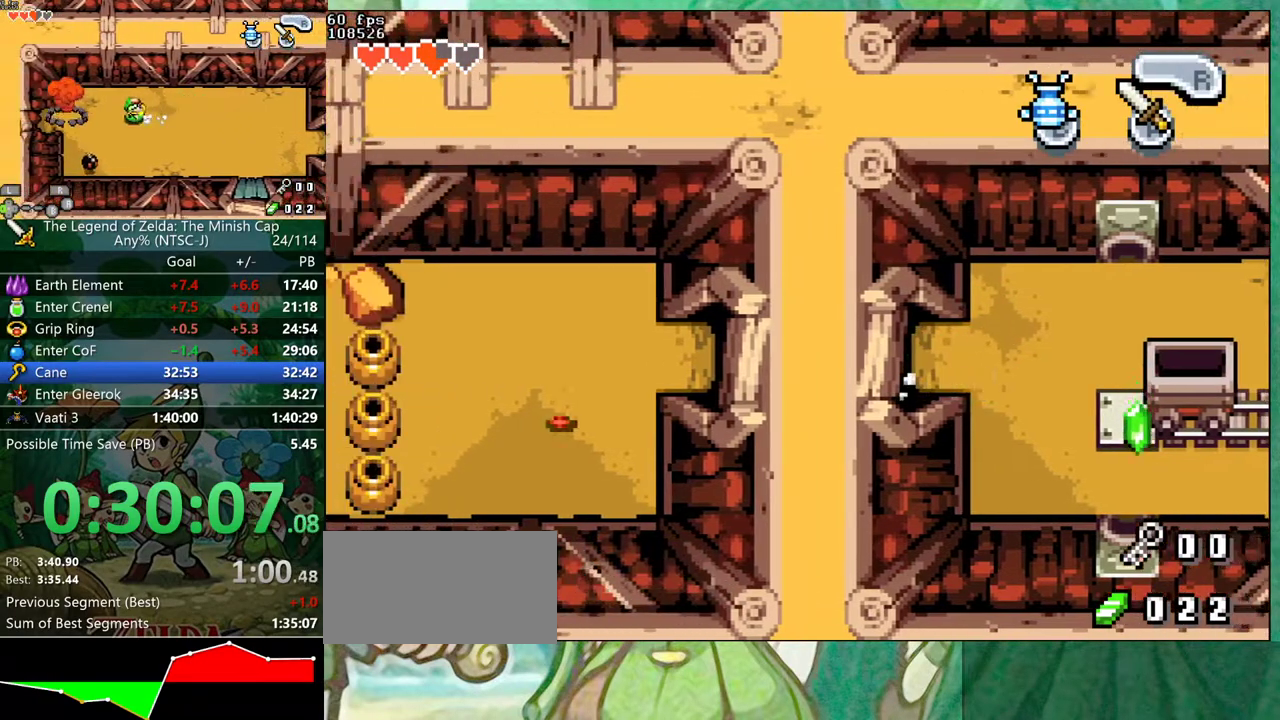
{"buttons": ["DPAD_LEFT"], "events": [[100, "R1", "down"], [167, "R1", "up"]]}
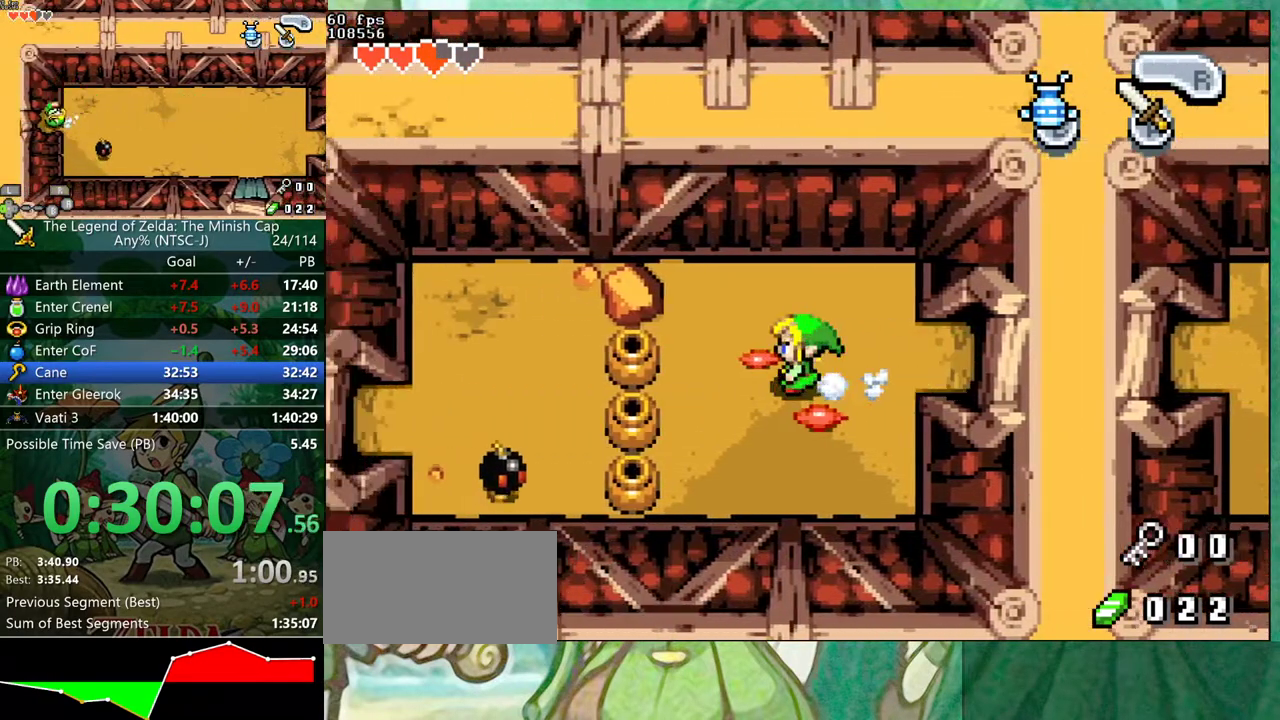
{"buttons": ["DPAD_LEFT"], "events": [[83, "DPAD_DOWN", "down"], [267, "DPAD_DOWN", "up"]]}
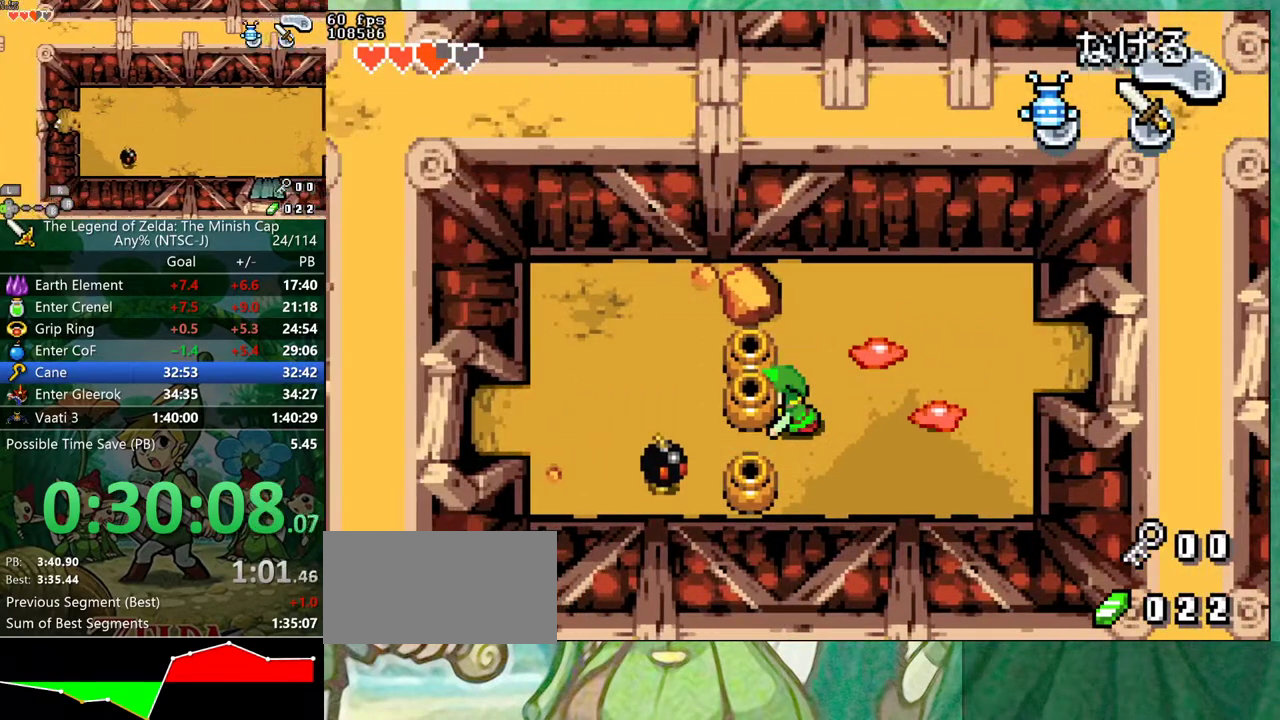
{"buttons": ["R1", "DPAD_LEFT"], "events": [[33, "R1", "down"], [100, "R1", "up"], [150, "R1", "down"], [183, "R1", "up"], [233, "R1", "down"], [267, "R1", "up"], [317, "R1", "down"], [350, "R1", "up"], [483, "R1", "down"]]}
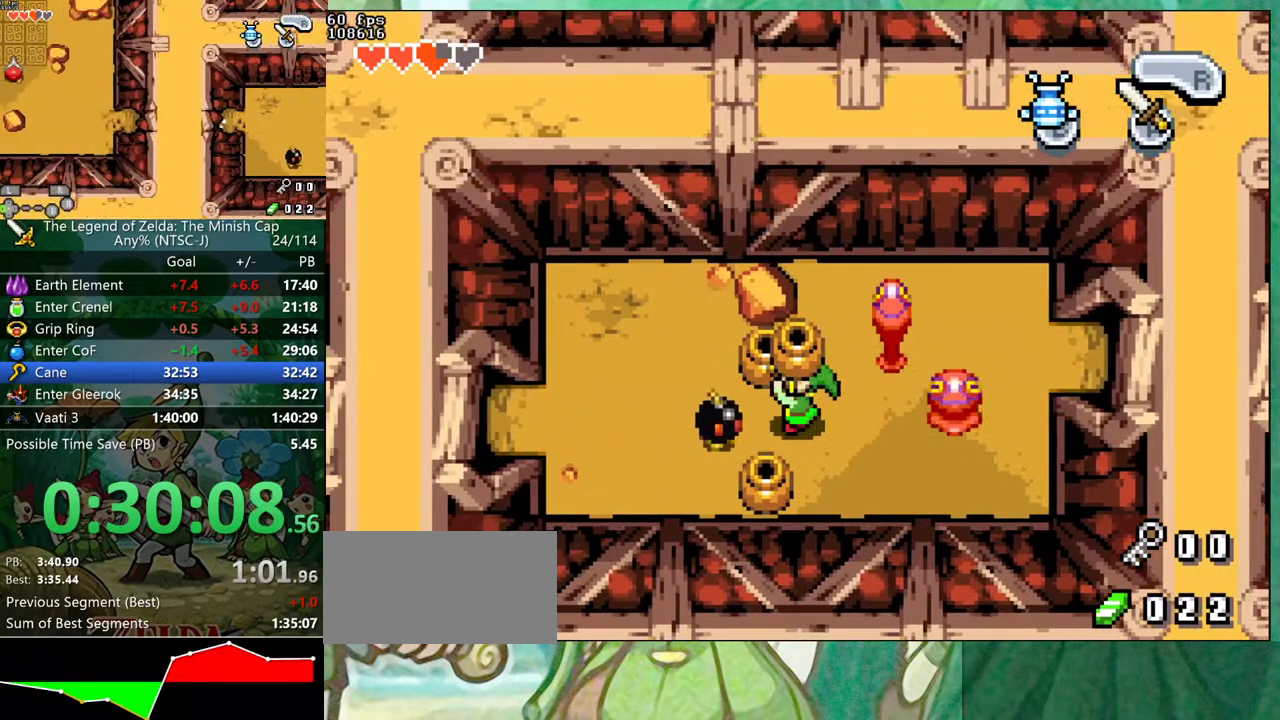
{"buttons": ["R1", "DPAD_LEFT"], "events": [[17, "R1", "up"], [50, "R1", "down"], [167, "R1", "up"], [217, "R1", "down"], [267, "R1", "up"], [300, "R1", "down"], [350, "R1", "up"], [383, "R1", "down"], [433, "R1", "up"], [450, "R1", "down"]]}
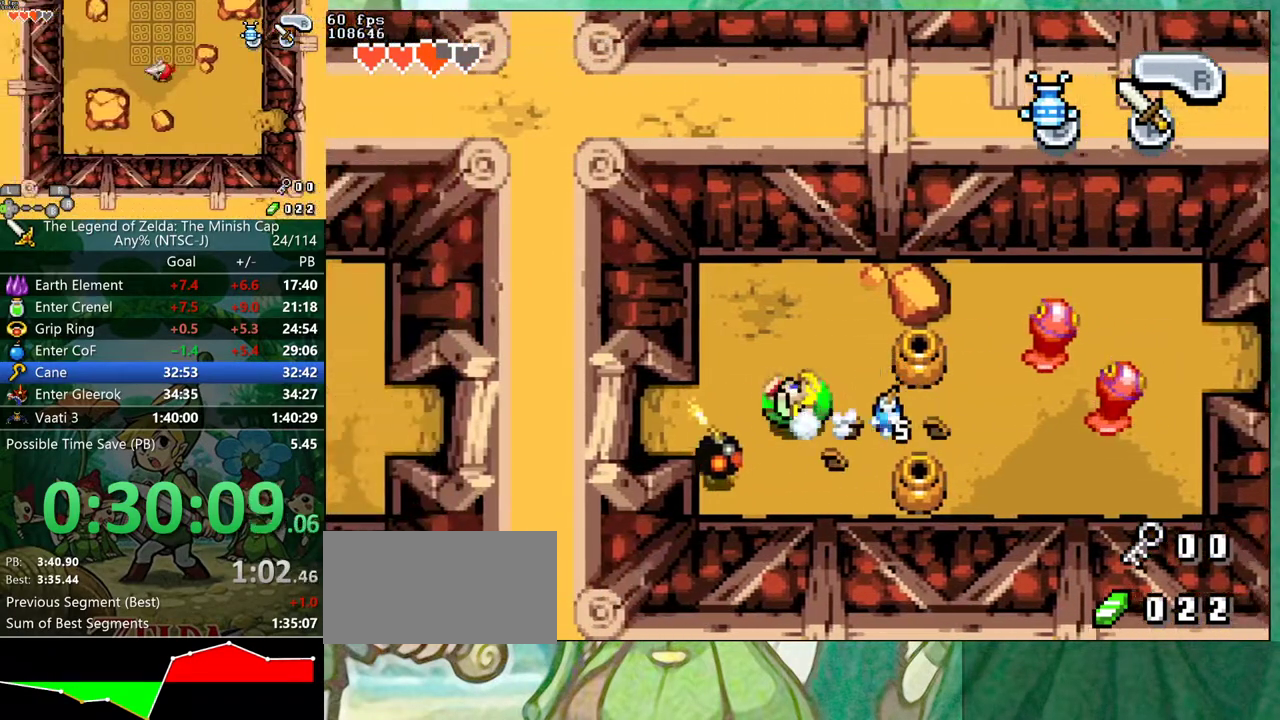
{"buttons": ["DPAD_DOWN"], "events": [[83, "R1", "up"], [100, "DPAD_RIGHT", "down"], [133, "DPAD_LEFT", "up"], [450, "DPAD_DOWN", "down"], [467, "DPAD_RIGHT", "up"]]}